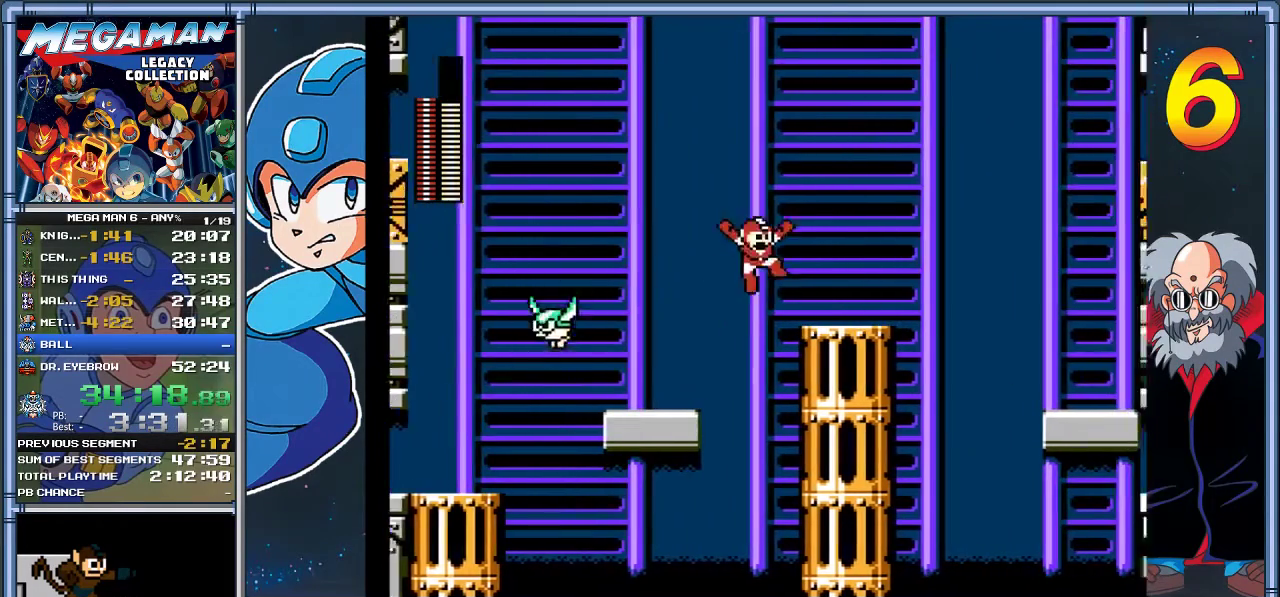
Gameplay with a controller (Xbox layout); each line is a JSON object with the inputs held at the frame after it. "events" lists button and stick changes between this image and that frame as [ms after this image, input, new state], when the widget could be followed in between. Not read: R3 right_stick.
{"buttons": ["A", "DPAD_RIGHT"], "left_stick": "right", "events": [[100, "A", "up"], [433, "A", "down"]]}
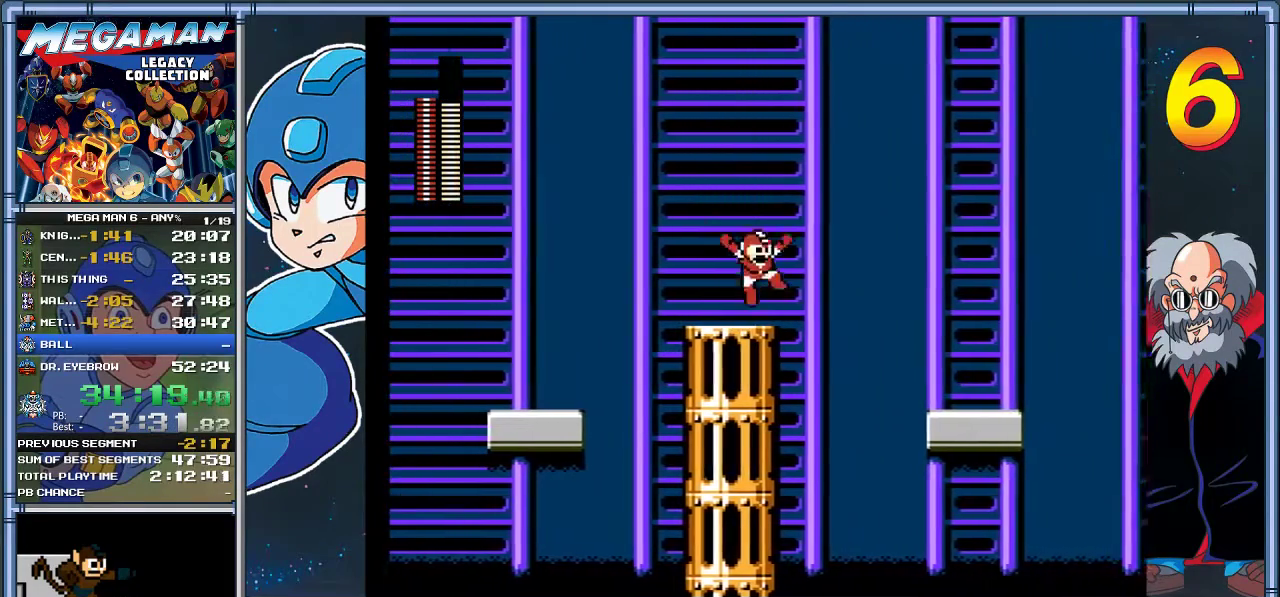
{"buttons": ["DPAD_RIGHT"], "left_stick": "right", "events": [[467, "A", "up"]]}
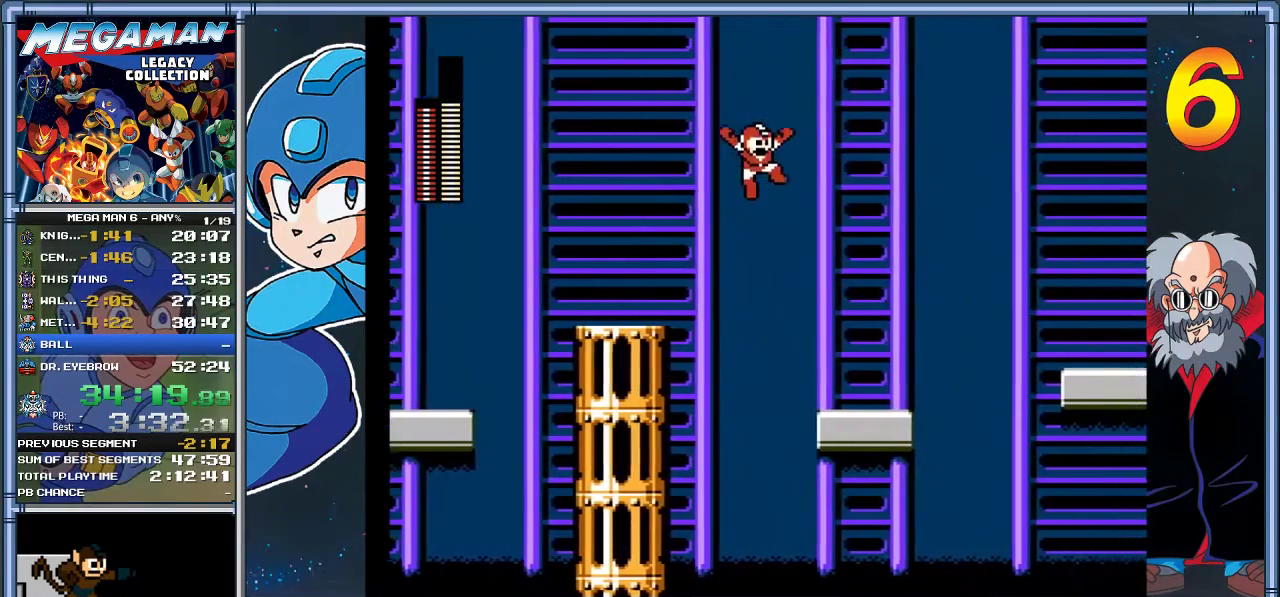
{"buttons": ["DPAD_RIGHT"], "left_stick": "right", "events": []}
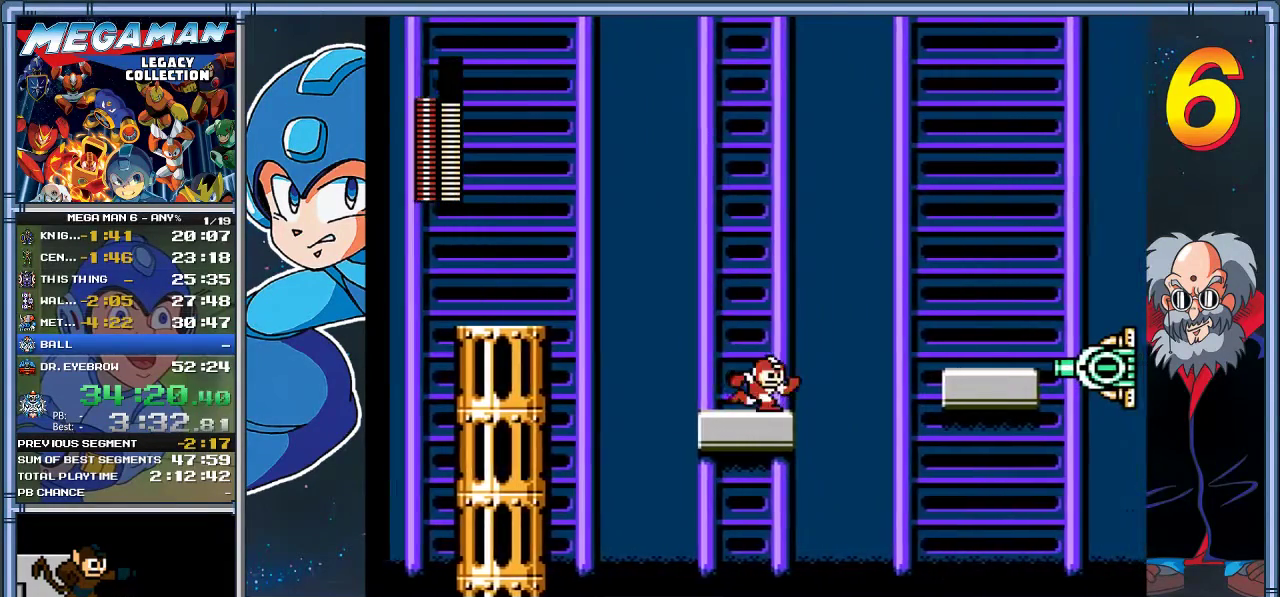
{"buttons": ["A", "DPAD_RIGHT"], "left_stick": "right", "events": [[17, "A", "down"]]}
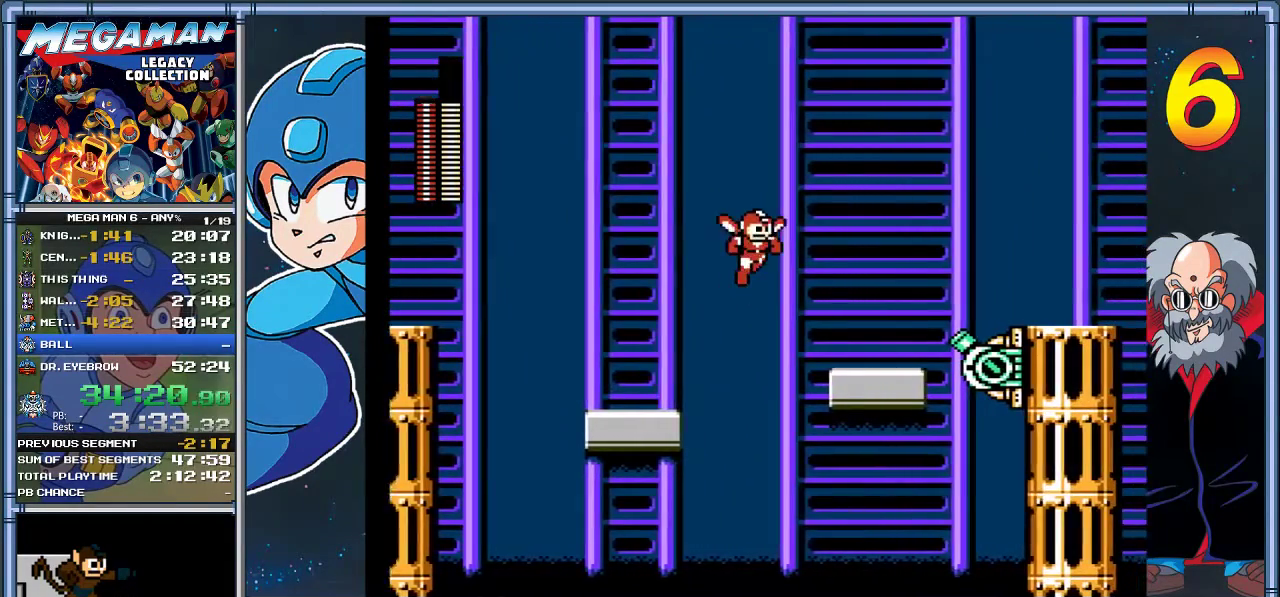
{"buttons": ["DPAD_RIGHT"], "left_stick": "right", "events": [[283, "A", "up"]]}
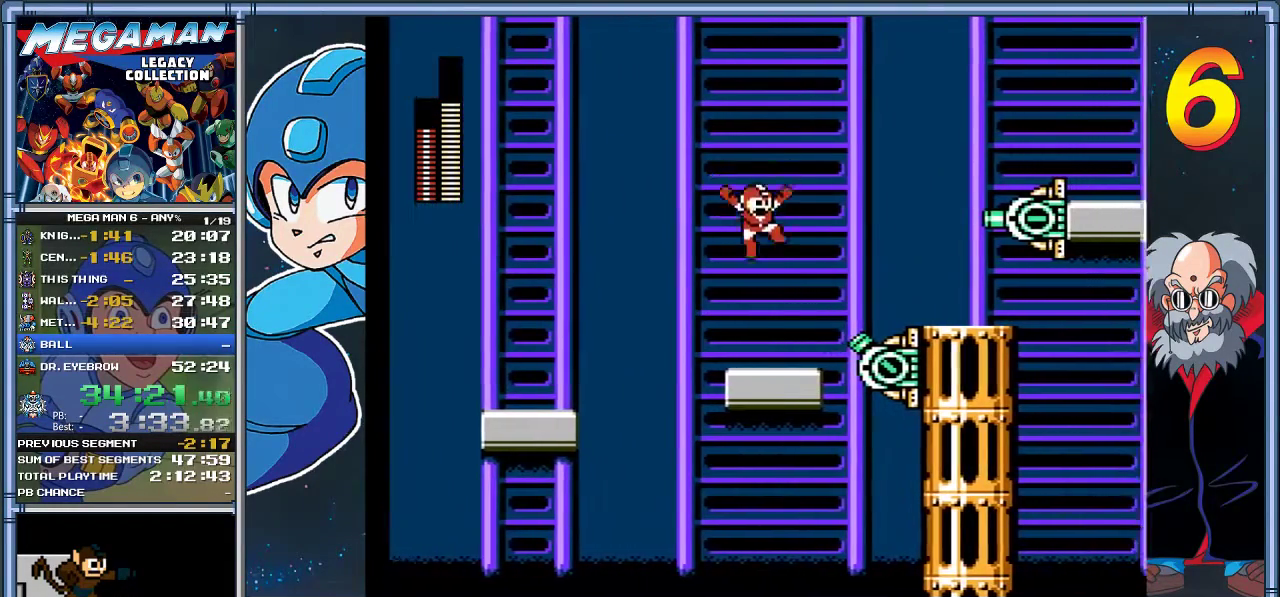
{"buttons": ["Y"], "left_stick": "center", "events": [[50, "DPAD_RIGHT", "up"], [50, "left_stick", "center"], [83, "Y", "down"]]}
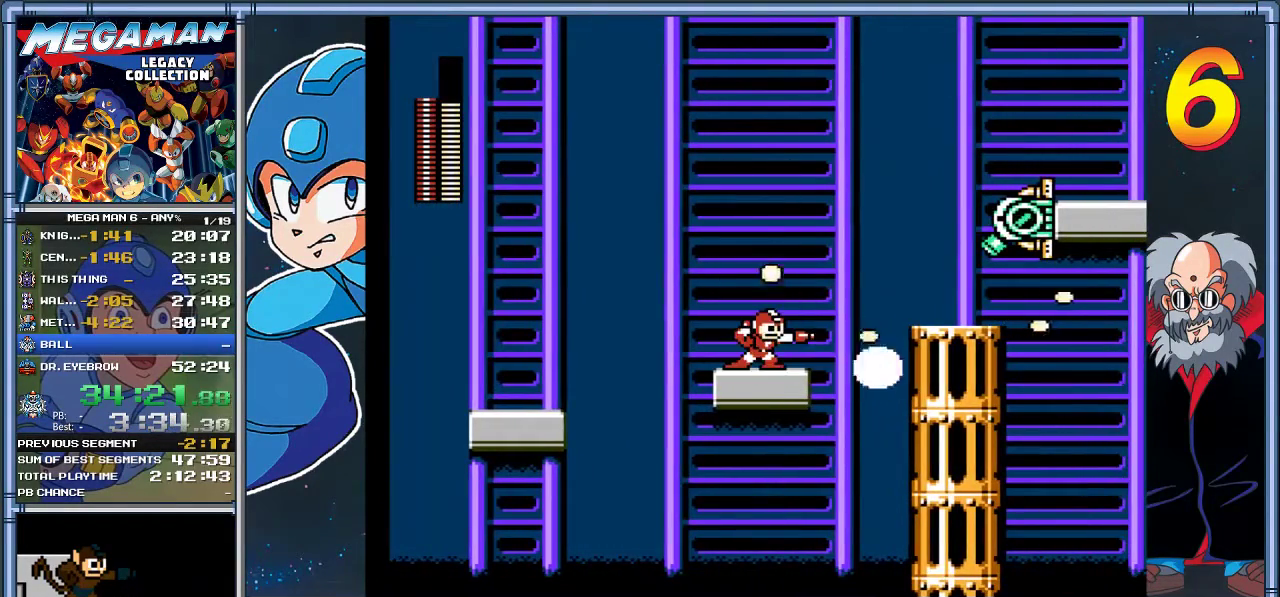
{"buttons": [], "left_stick": "center", "events": [[167, "DPAD_RIGHT", "down"], [167, "Y", "up"], [167, "left_stick", "right"], [267, "DPAD_RIGHT", "up"], [267, "left_stick", "center"], [333, "A", "down"], [500, "A", "up"]]}
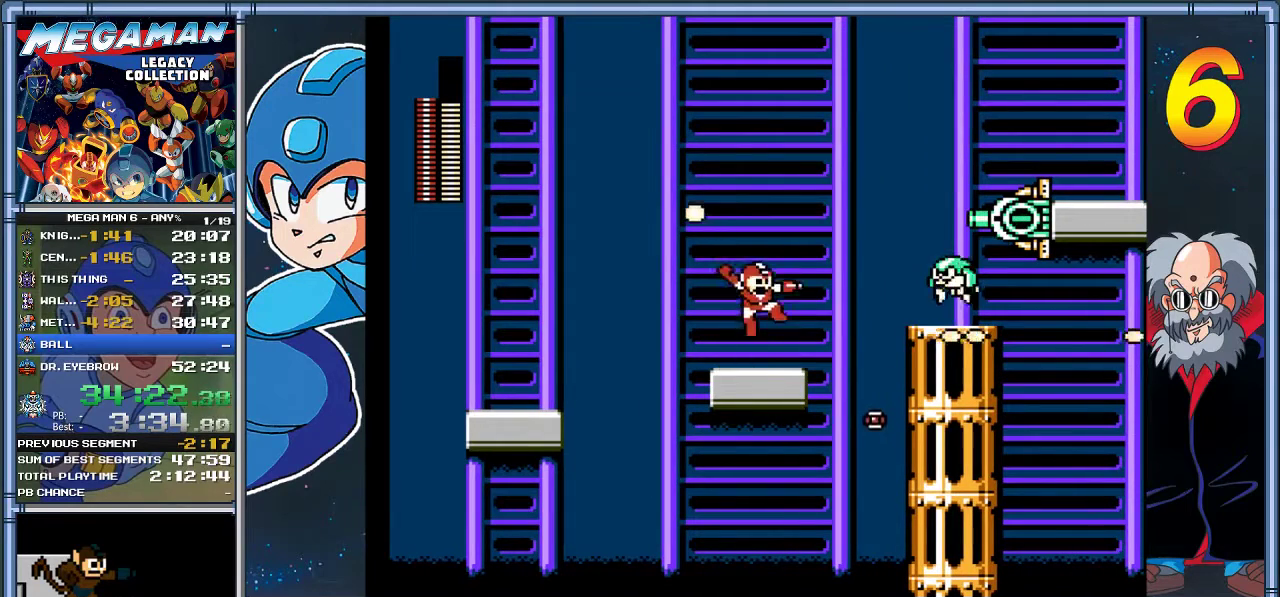
{"buttons": ["A"], "left_stick": "center", "events": [[33, "Y", "down"], [167, "Y", "up"], [200, "X", "down"], [367, "X", "up"], [500, "A", "down"]]}
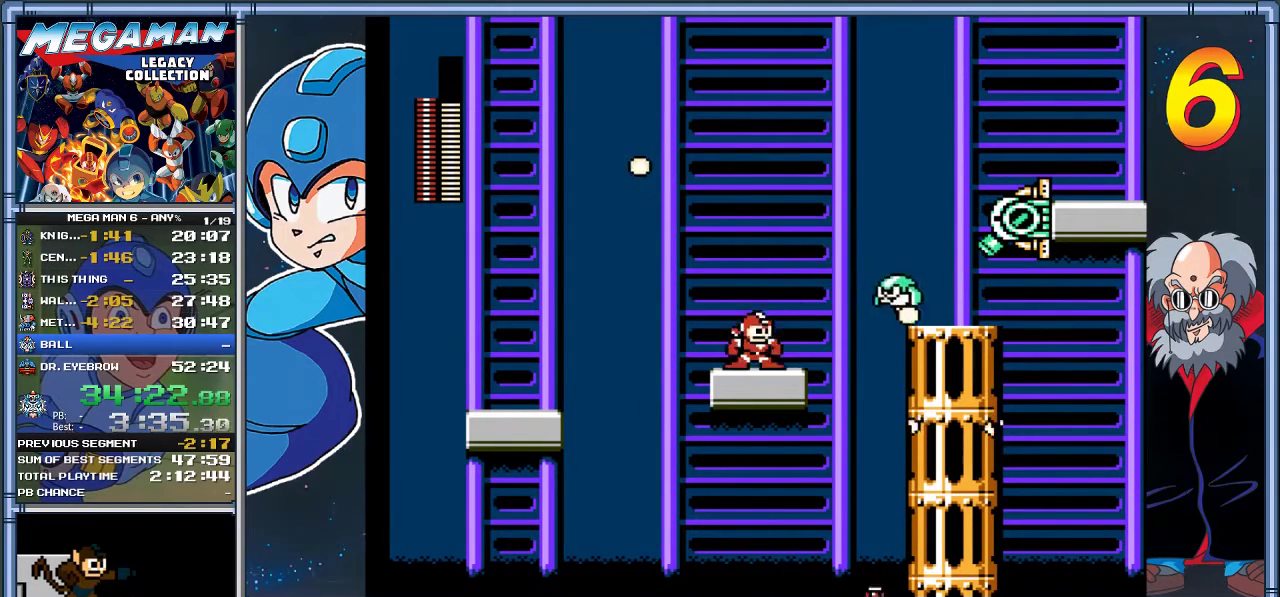
{"buttons": ["Y"], "left_stick": "center", "events": [[267, "A", "up"], [333, "DPAD_RIGHT", "down"], [333, "left_stick", "right"], [350, "Y", "down"], [400, "DPAD_RIGHT", "up"], [400, "left_stick", "center"]]}
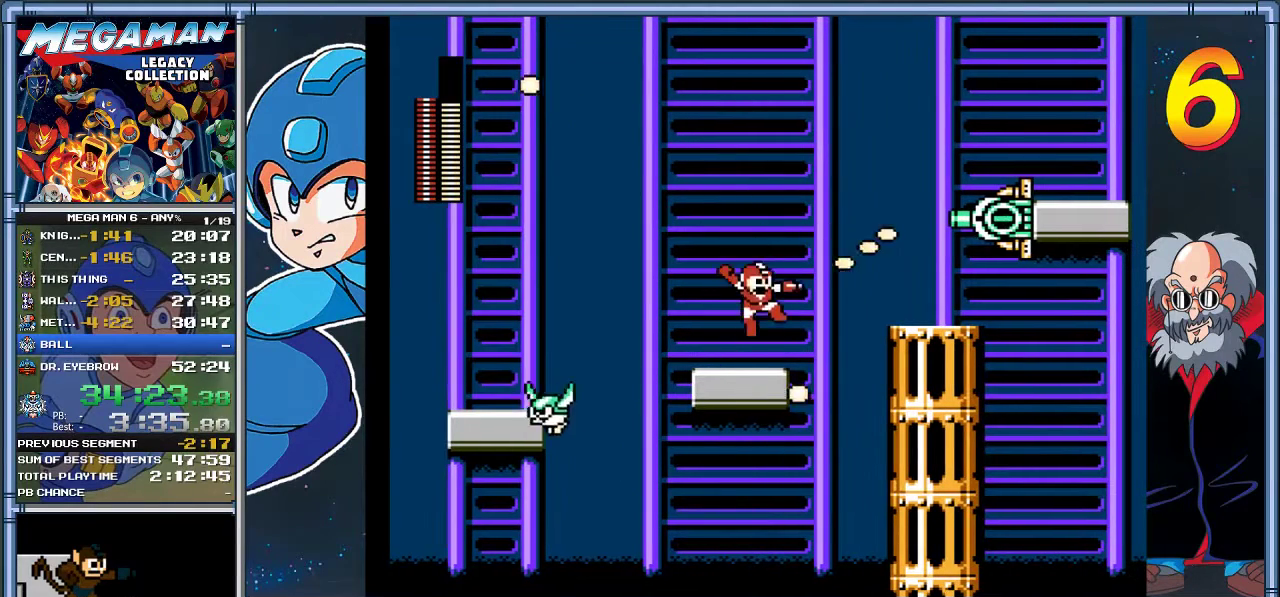
{"buttons": [], "left_stick": "center", "events": [[117, "Y", "up"], [283, "A", "down"], [483, "A", "up"]]}
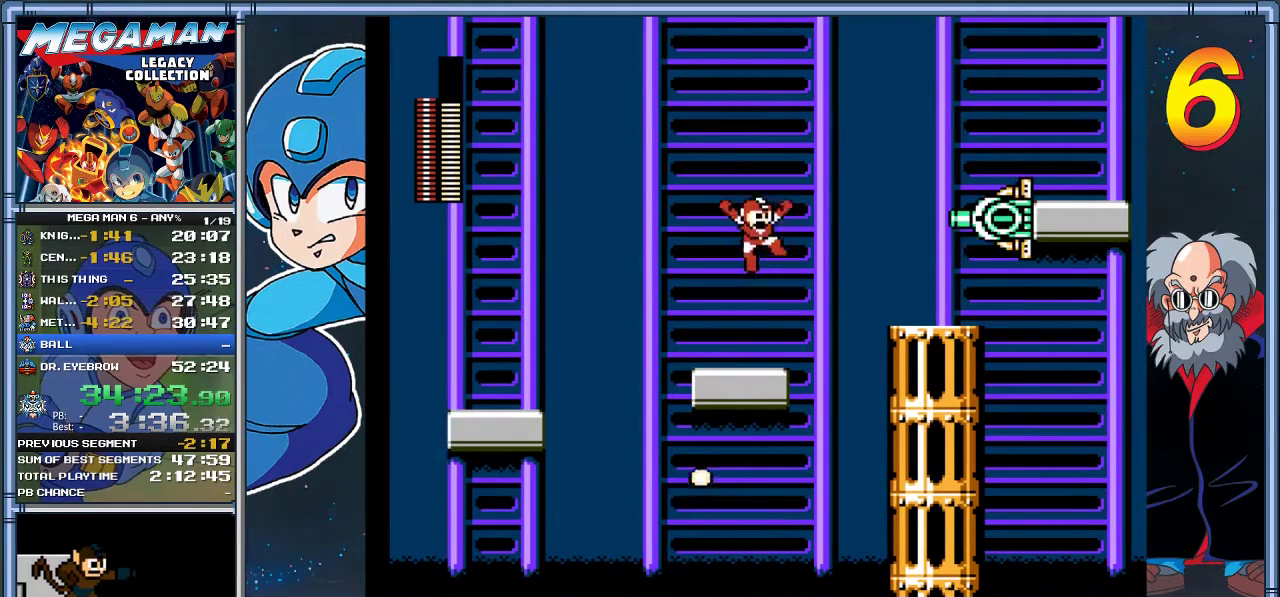
{"buttons": [], "left_stick": "center", "events": [[17, "Y", "down"], [217, "Y", "up"]]}
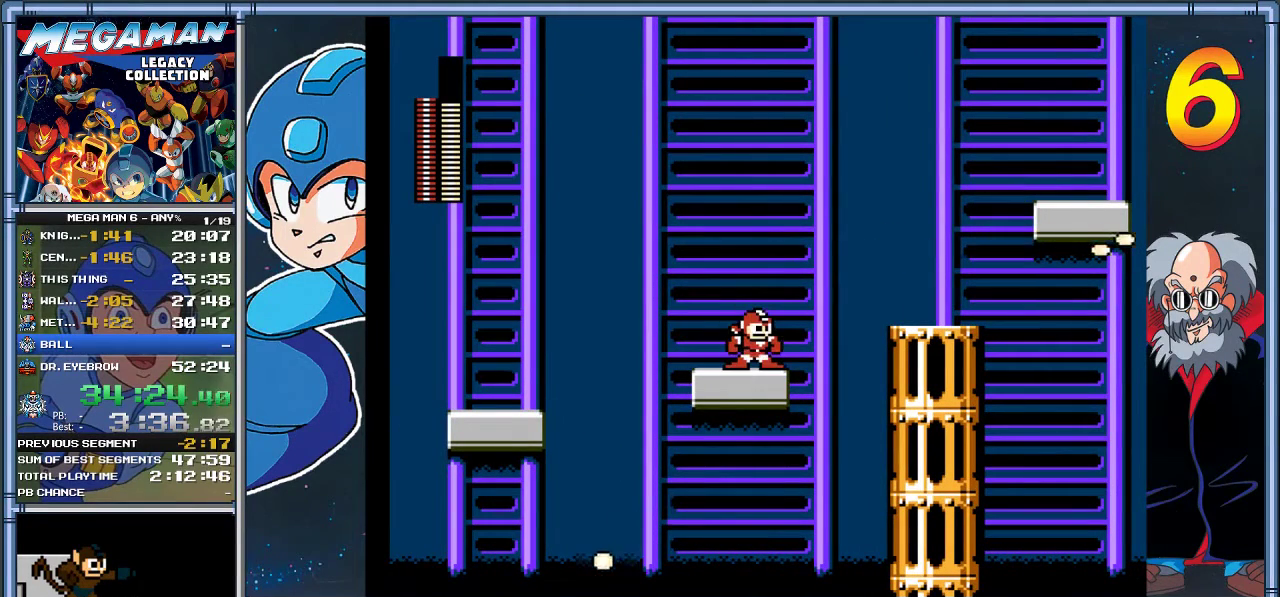
{"buttons": [], "left_stick": "center", "events": [[217, "A", "down"], [317, "A", "up"], [317, "X", "down"], [417, "X", "up"]]}
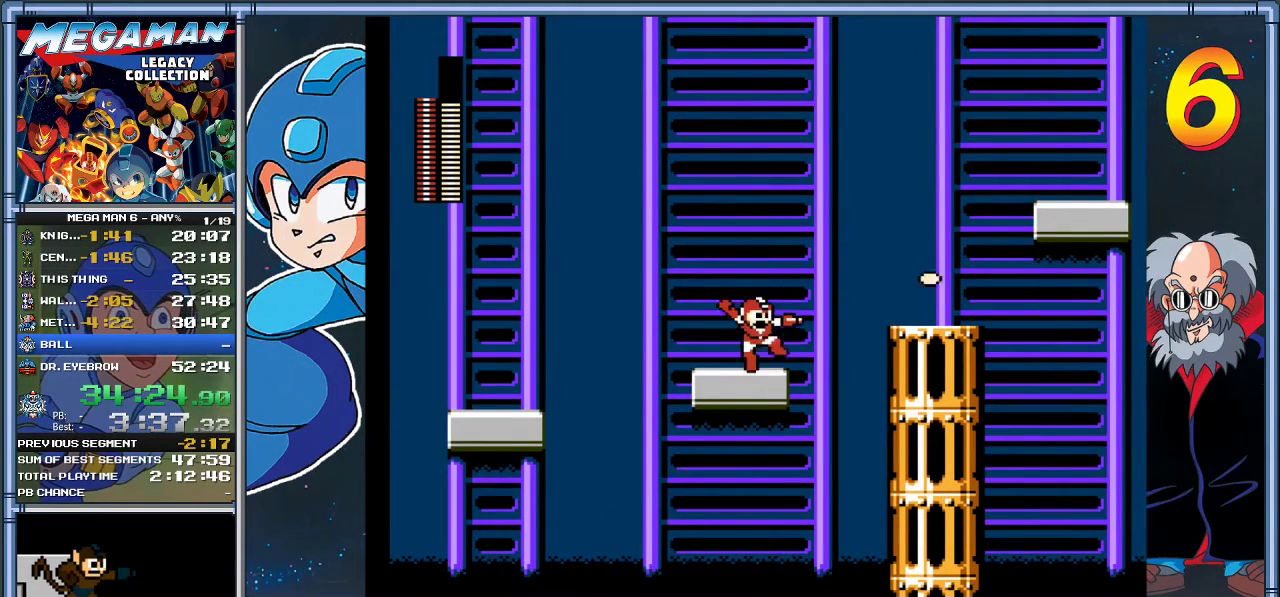
{"buttons": [], "left_stick": "center", "events": [[167, "A", "down"], [233, "X", "down"], [267, "A", "up"], [333, "X", "up"]]}
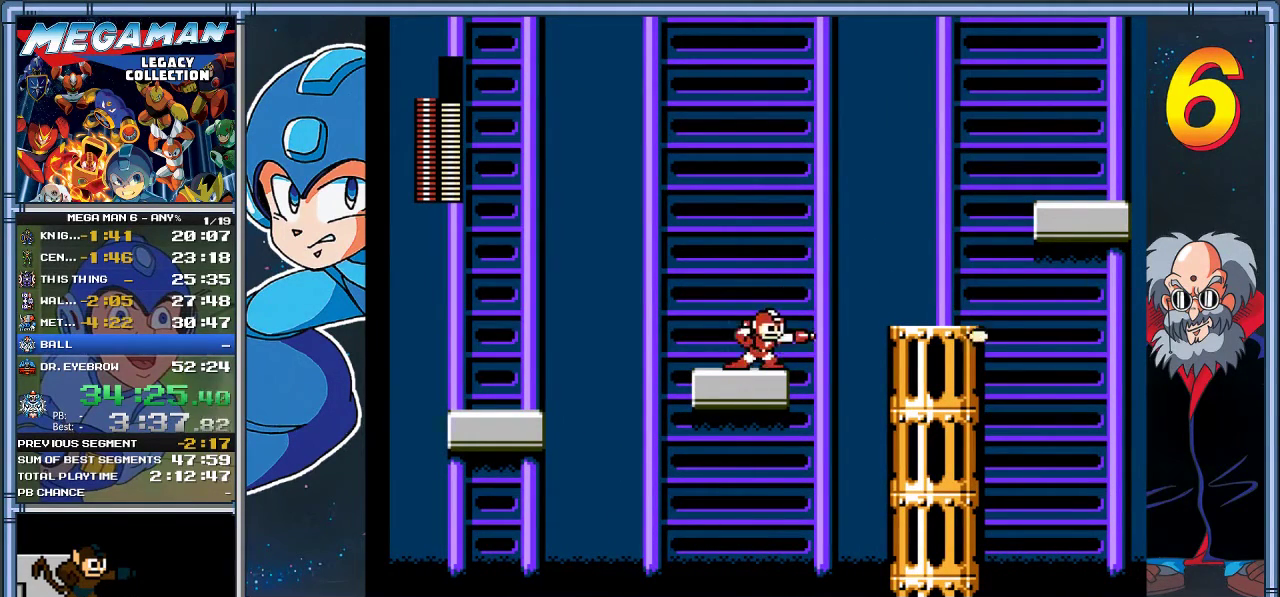
{"buttons": [], "left_stick": "center", "events": [[33, "A", "down"], [133, "X", "down"], [167, "A", "up"], [400, "X", "up"]]}
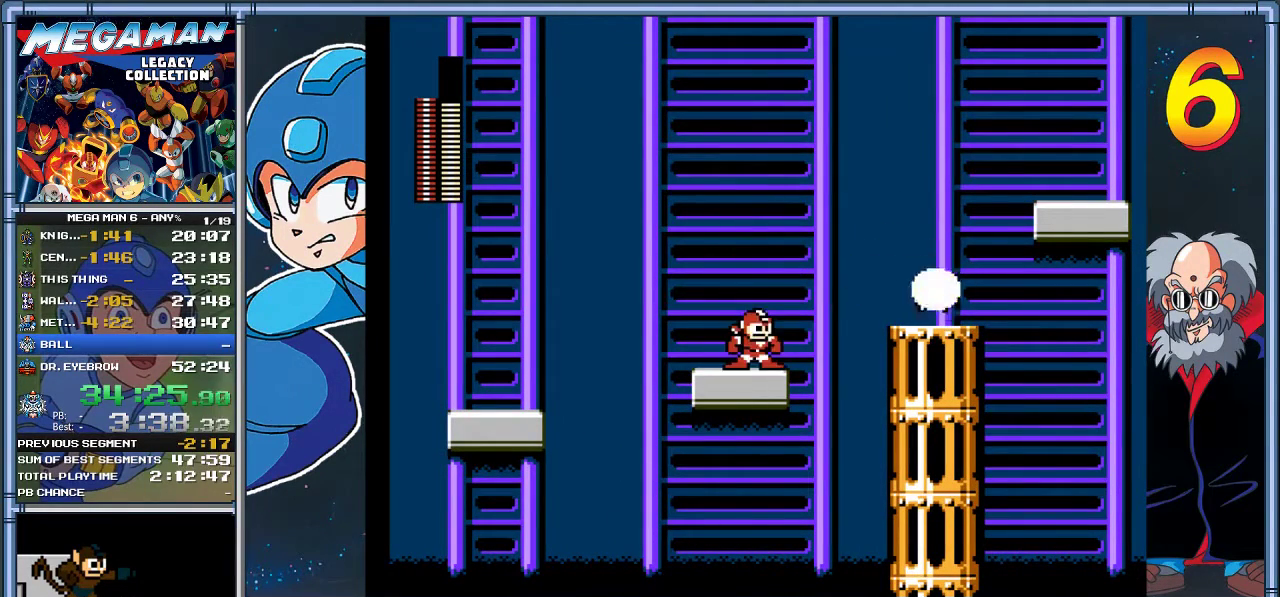
{"buttons": ["A", "DPAD_RIGHT"], "left_stick": "right", "events": [[33, "A", "down"], [100, "X", "down"], [133, "A", "up"], [233, "X", "up"], [433, "DPAD_RIGHT", "down"], [433, "left_stick", "right"], [500, "A", "down"]]}
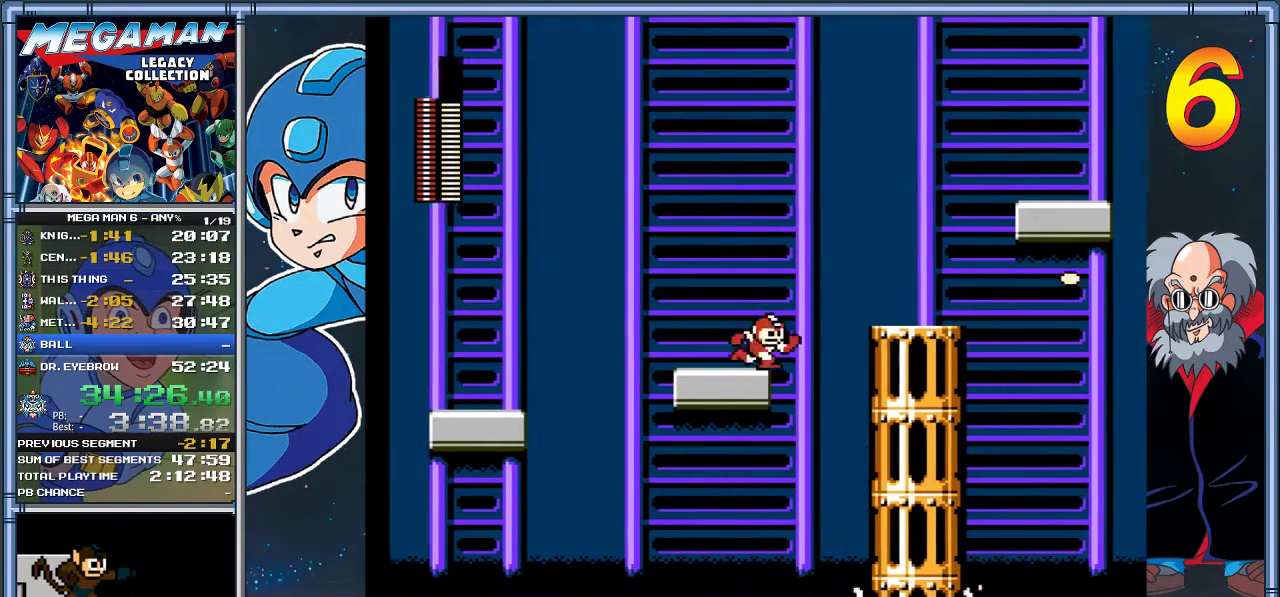
{"buttons": ["DPAD_RIGHT"], "left_stick": "right", "events": [[383, "A", "up"]]}
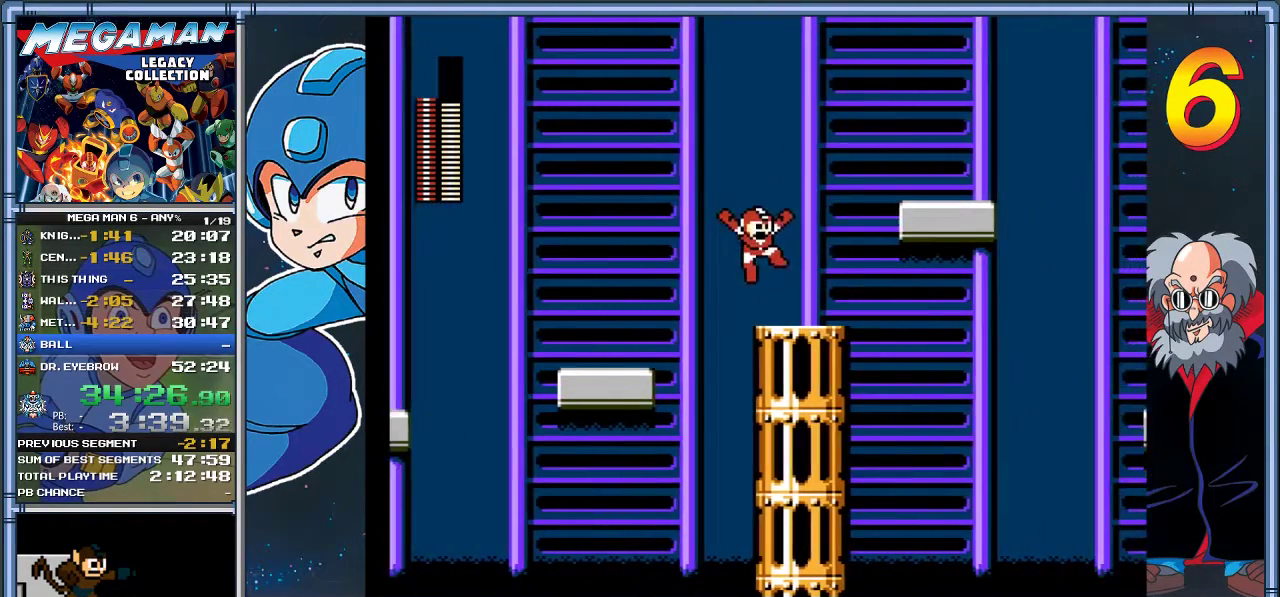
{"buttons": ["A", "DPAD_RIGHT"], "left_stick": "right", "events": [[217, "A", "down"]]}
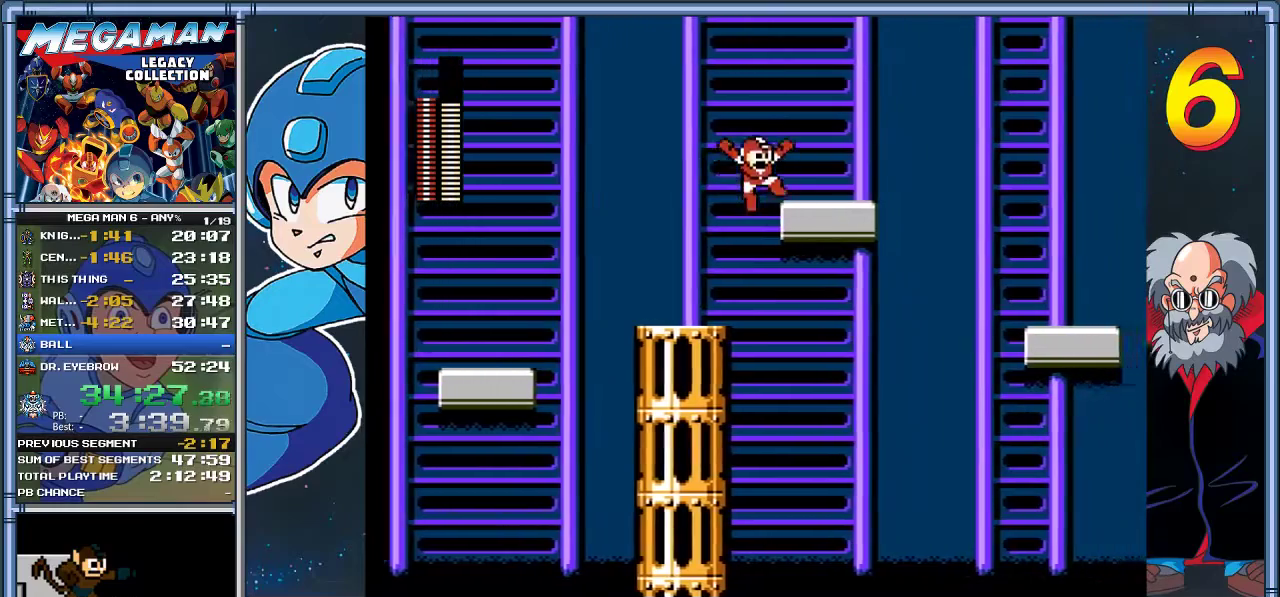
{"buttons": ["A", "DPAD_RIGHT"], "left_stick": "right", "events": [[83, "A", "up"], [450, "A", "down"]]}
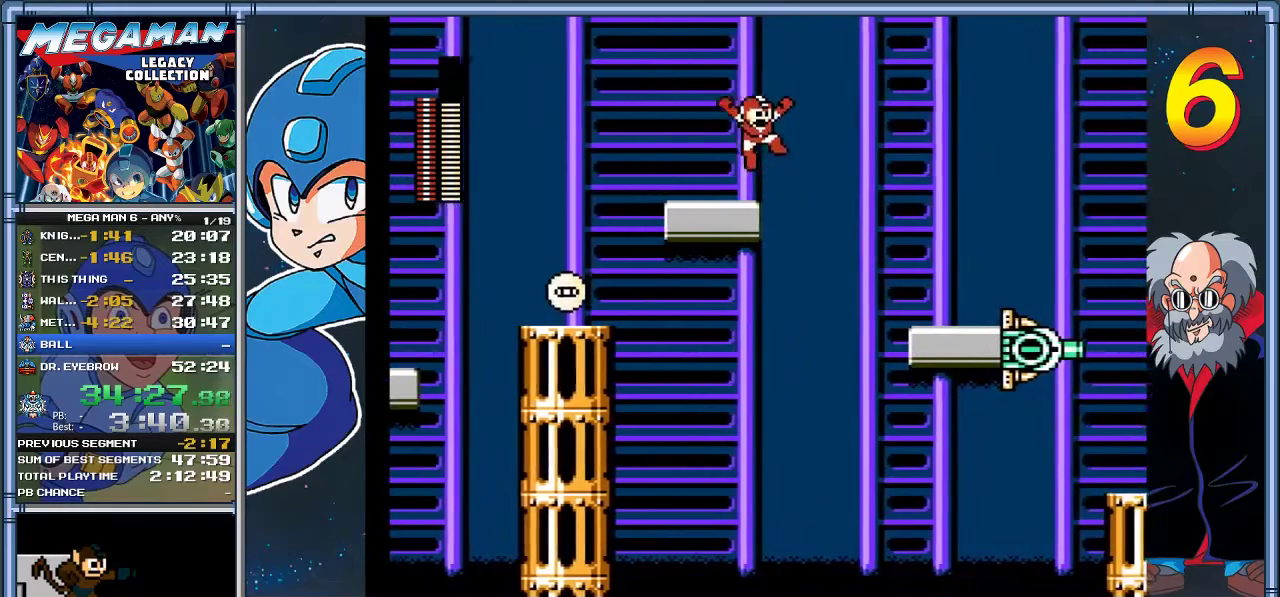
{"buttons": ["DPAD_RIGHT"], "left_stick": "right", "events": [[333, "A", "up"]]}
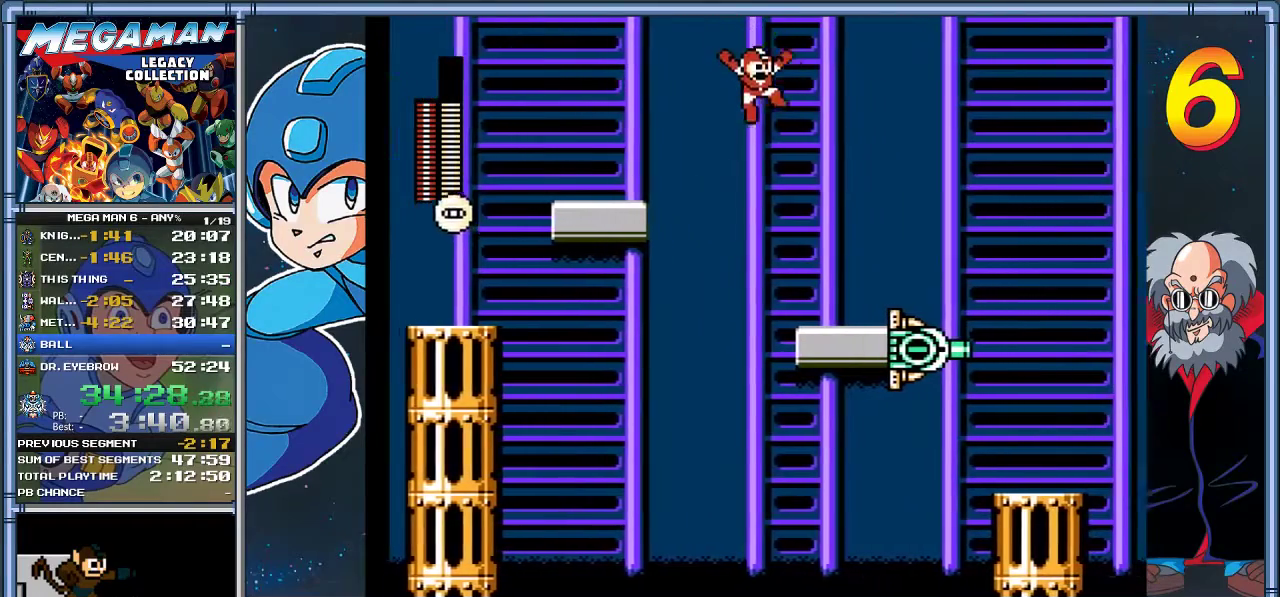
{"buttons": ["A", "DPAD_RIGHT"], "left_stick": "right", "events": [[400, "A", "down"]]}
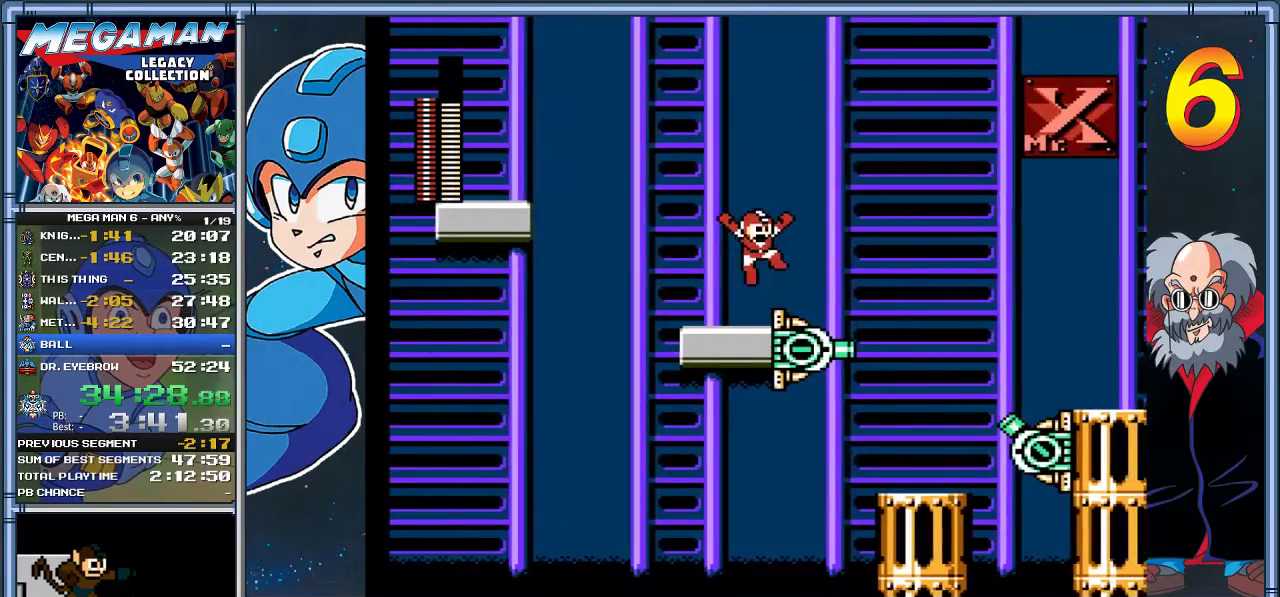
{"buttons": ["A", "DPAD_RIGHT"], "left_stick": "right", "events": []}
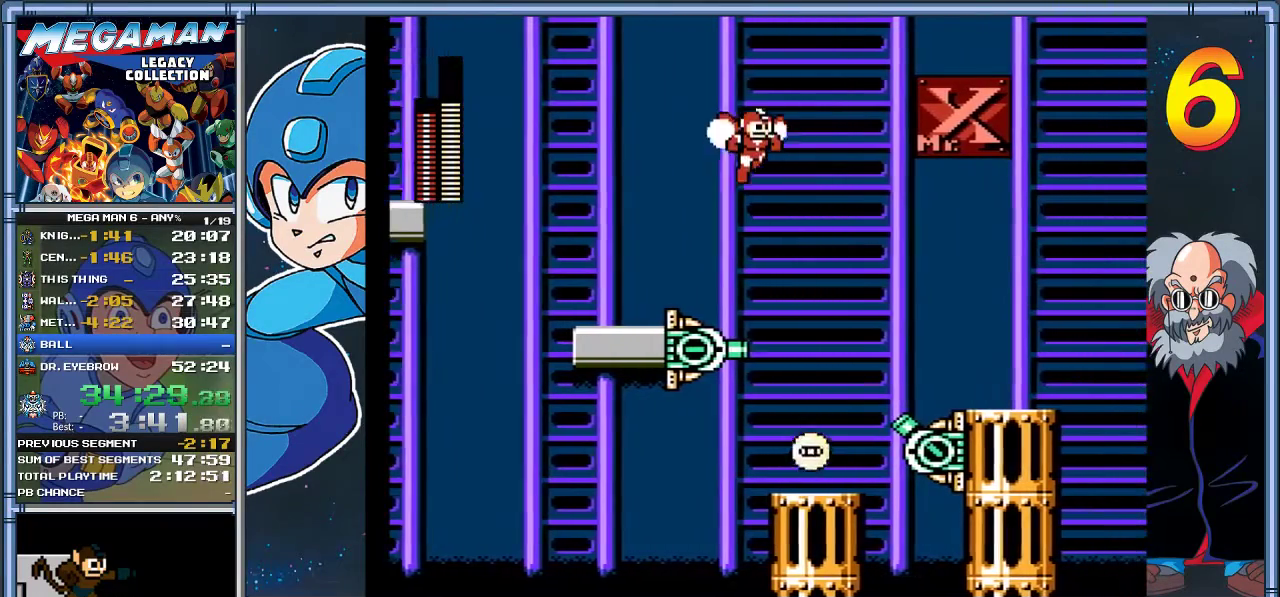
{"buttons": ["DPAD_RIGHT"], "left_stick": "right", "events": [[500, "A", "up"]]}
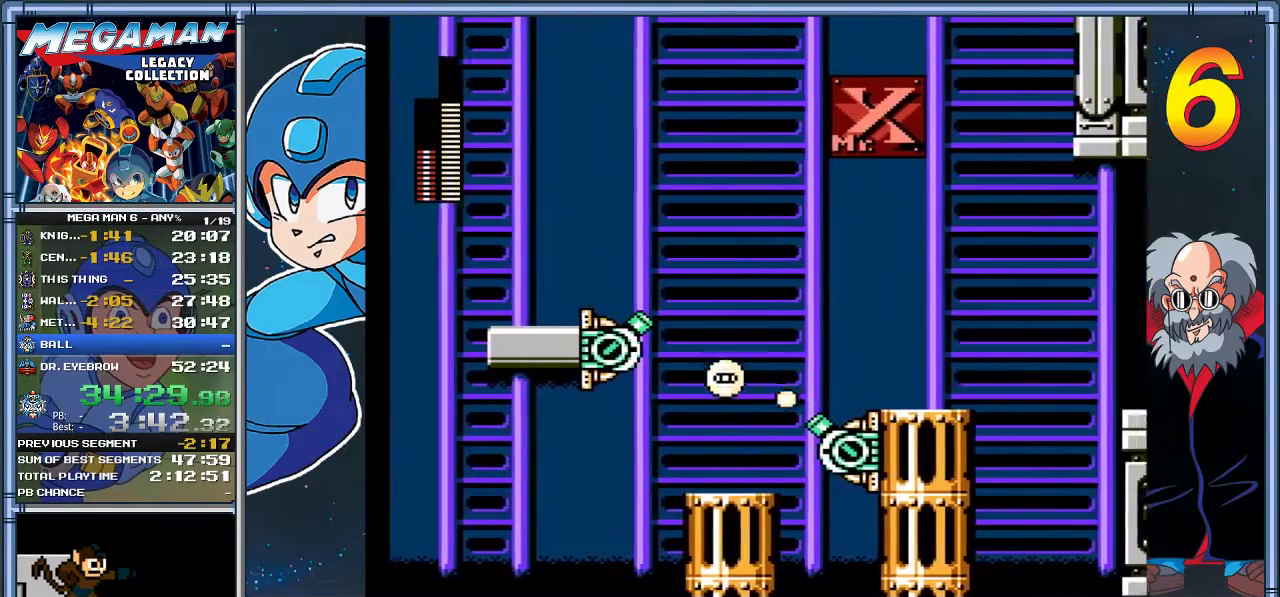
{"buttons": ["A", "DPAD_RIGHT"], "left_stick": "right", "events": [[183, "A", "down"]]}
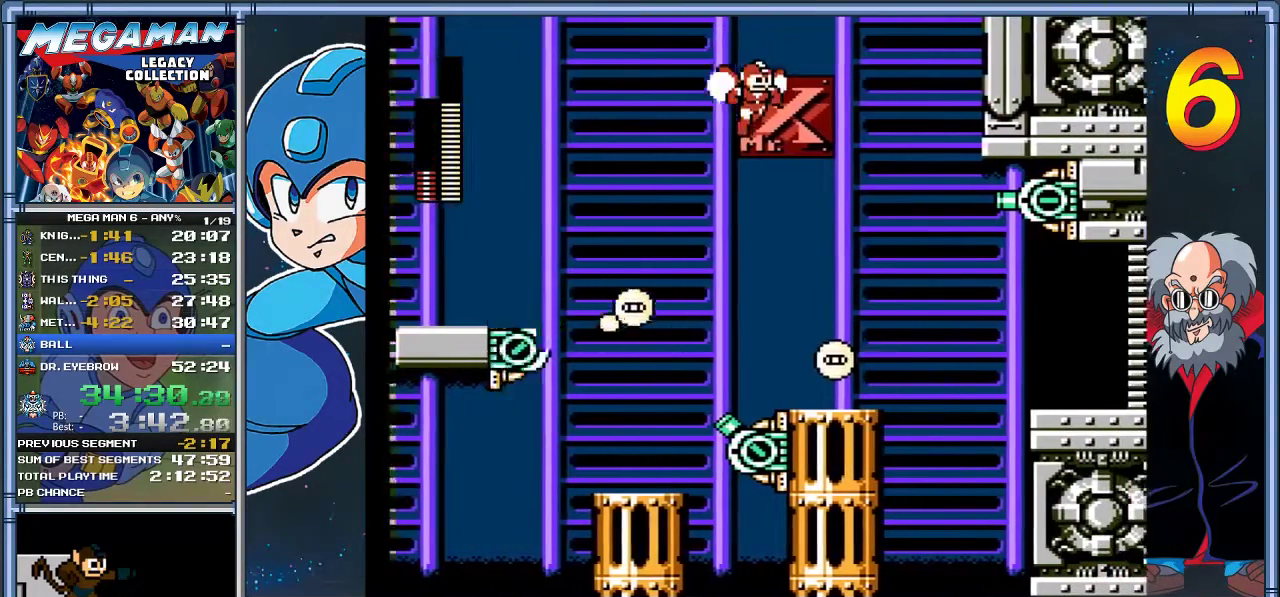
{"buttons": ["DPAD_RIGHT"], "left_stick": "right", "events": [[17, "A", "up"], [250, "X", "down"], [283, "DPAD_RIGHT", "up"], [283, "left_stick", "center"], [417, "DPAD_RIGHT", "down"], [417, "left_stick", "right"], [450, "X", "up"]]}
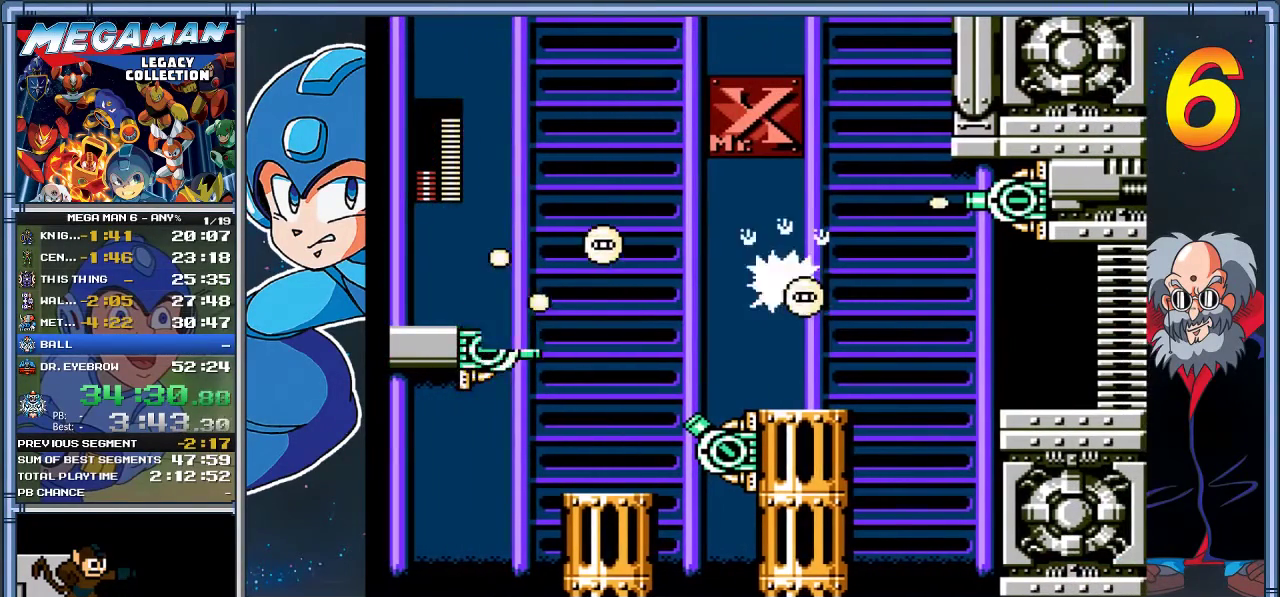
{"buttons": ["DPAD_RIGHT"], "left_stick": "right", "events": []}
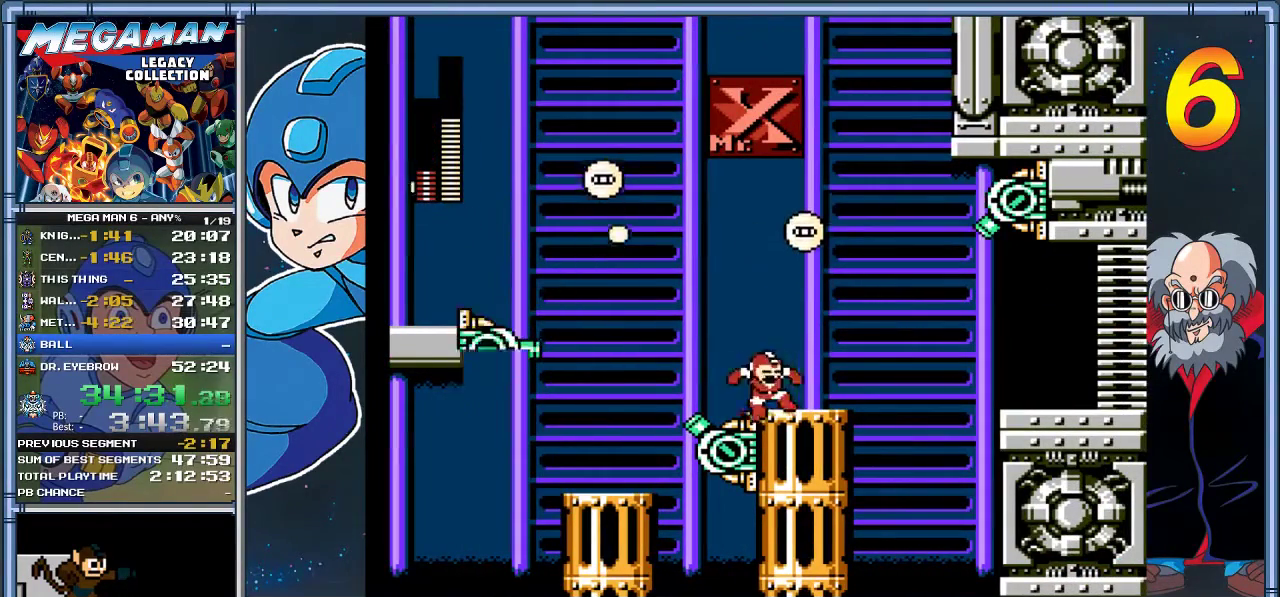
{"buttons": ["A", "DPAD_RIGHT"], "left_stick": "right", "events": [[333, "A", "down"]]}
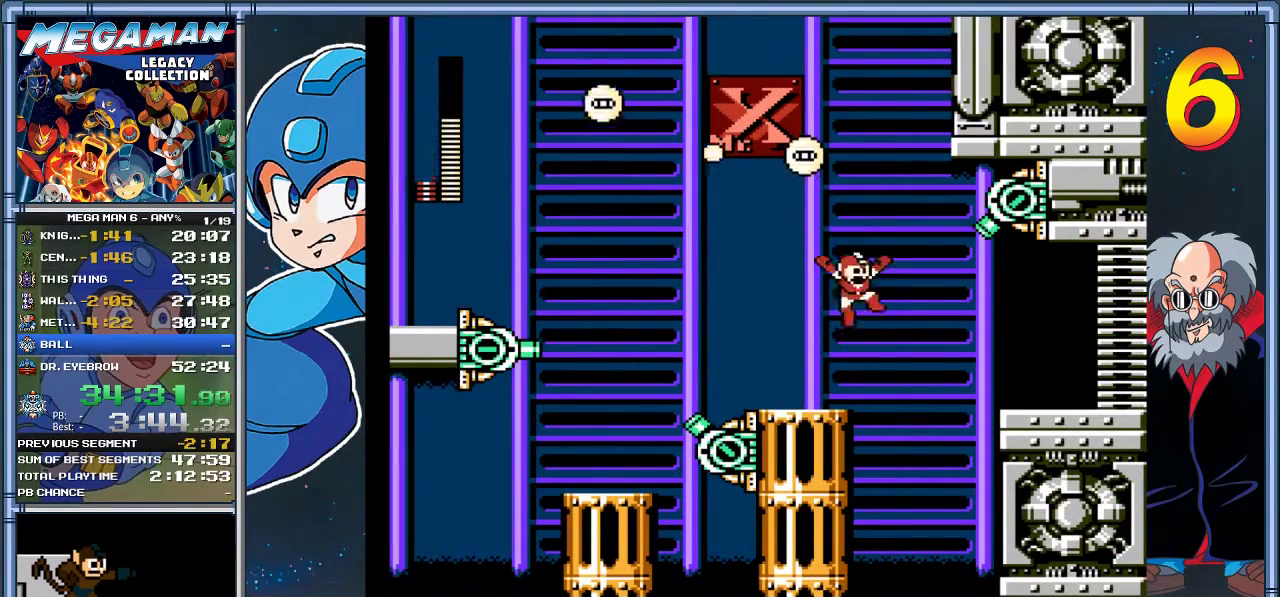
{"buttons": ["A", "DPAD_RIGHT"], "left_stick": "right", "events": [[167, "A", "up"], [333, "A", "down"]]}
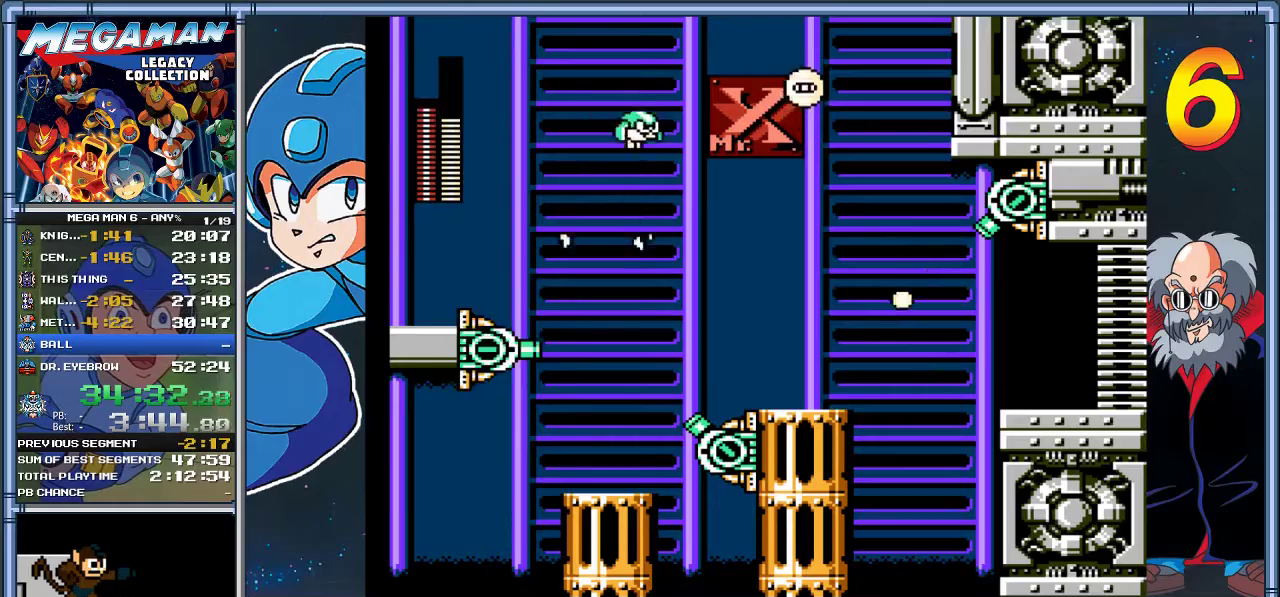
{"buttons": ["DPAD_RIGHT"], "left_stick": "right", "events": [[300, "A", "up"]]}
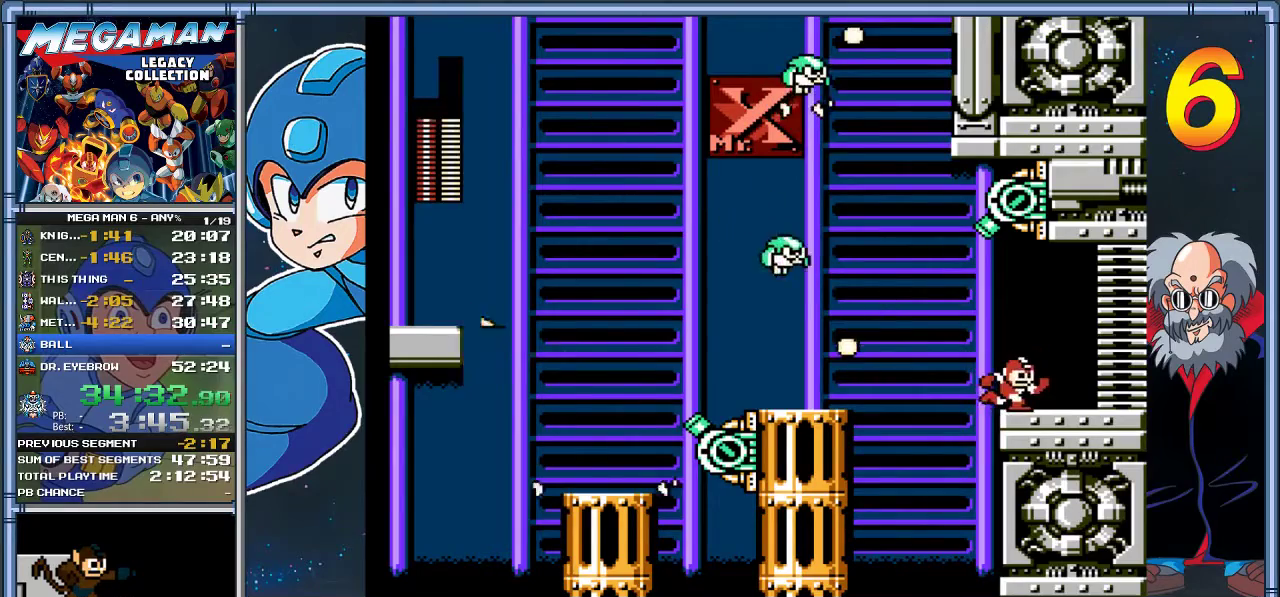
{"buttons": ["DPAD_RIGHT"], "left_stick": "right", "events": []}
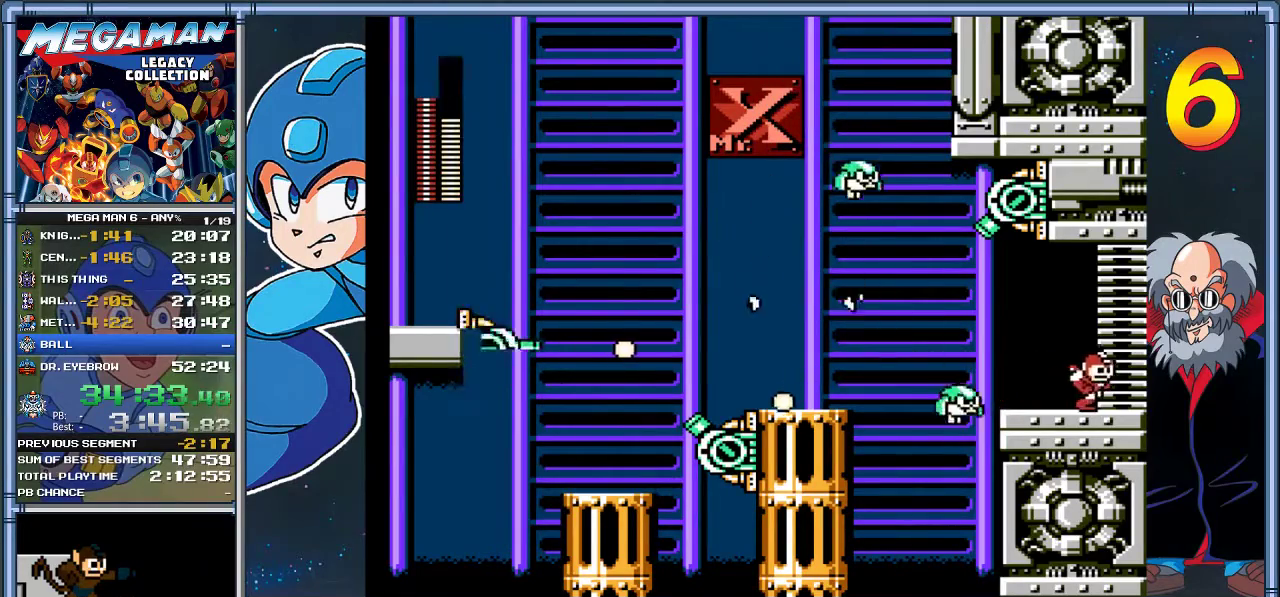
{"buttons": [], "left_stick": "center", "events": [[383, "DPAD_RIGHT", "up"], [383, "left_stick", "center"]]}
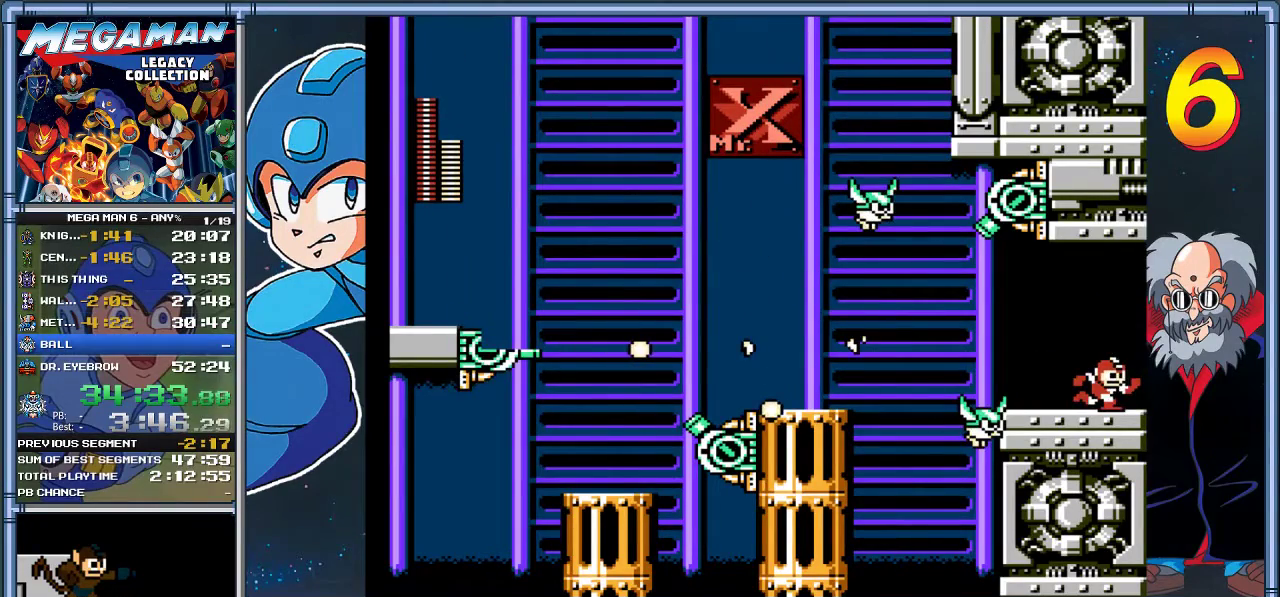
{"buttons": ["DPAD_RIGHT"], "left_stick": "right", "events": [[17, "DPAD_RIGHT", "down"], [17, "left_stick", "right"]]}